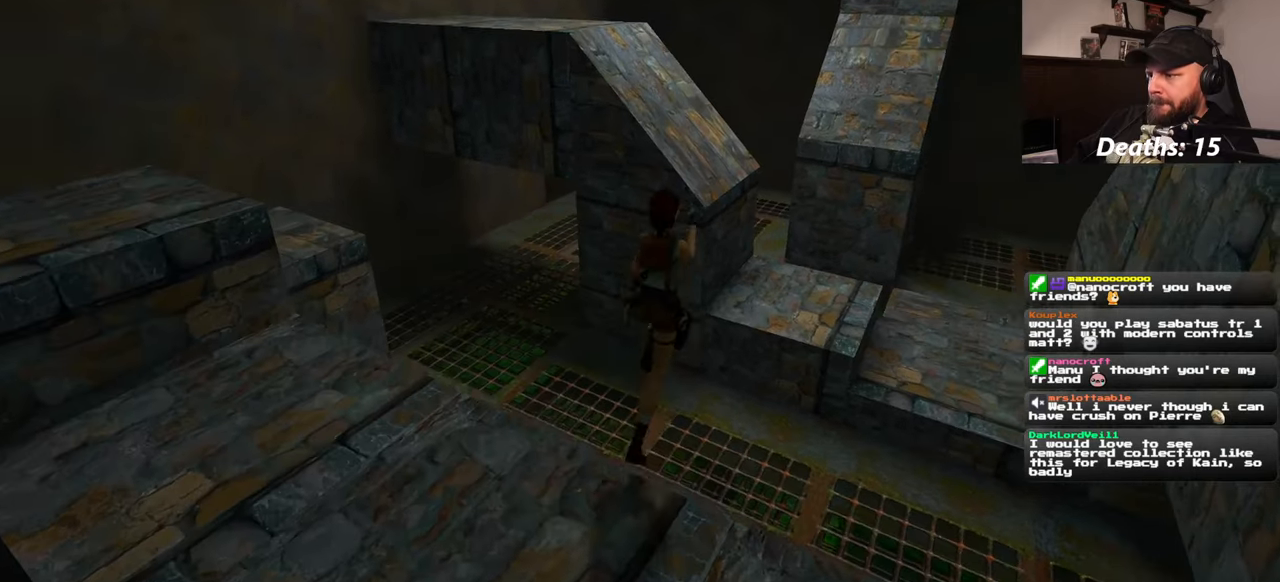
Gameplay with a controller (PlayStation layout); each line is a JSON object with the inputs held at the frame after it. "events" lists button and stick changes between this image and that frame as [ms after this image, input, new state], when the widget could be followed in between. Not read: L2 L3 R1 R2 R3 START.
{"buttons": [], "left_stick": "up", "right_stick": "center", "events": [[283, "left_stick", "up"]]}
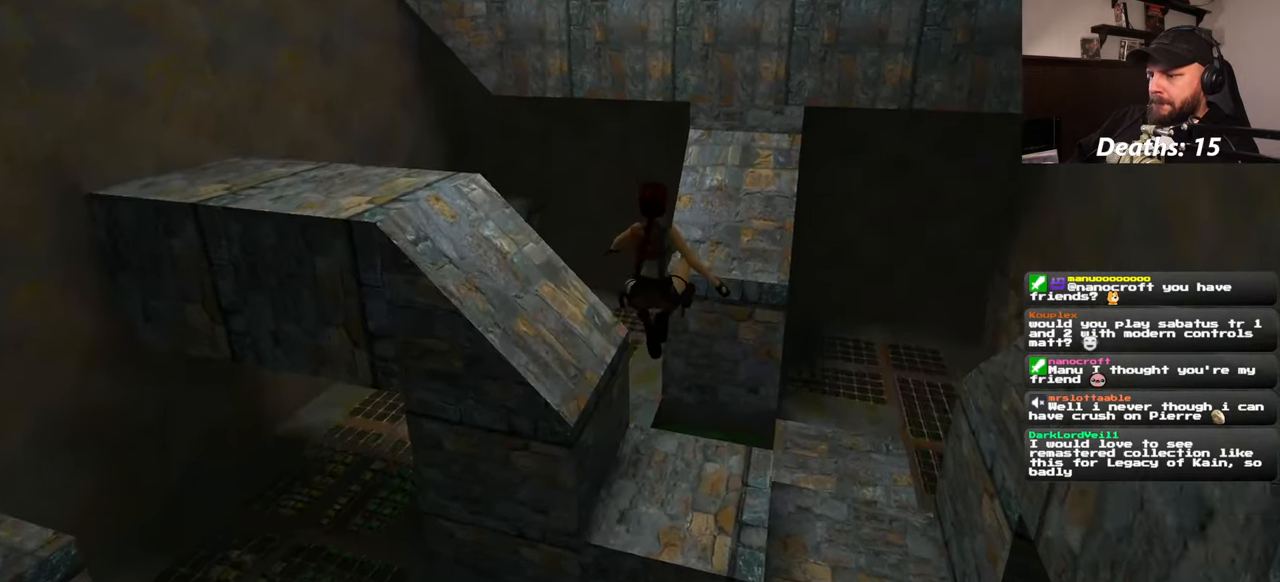
{"buttons": [], "left_stick": "up", "right_stick": "center", "events": [[100, "left_stick", "up-right"], [450, "left_stick", "up"]]}
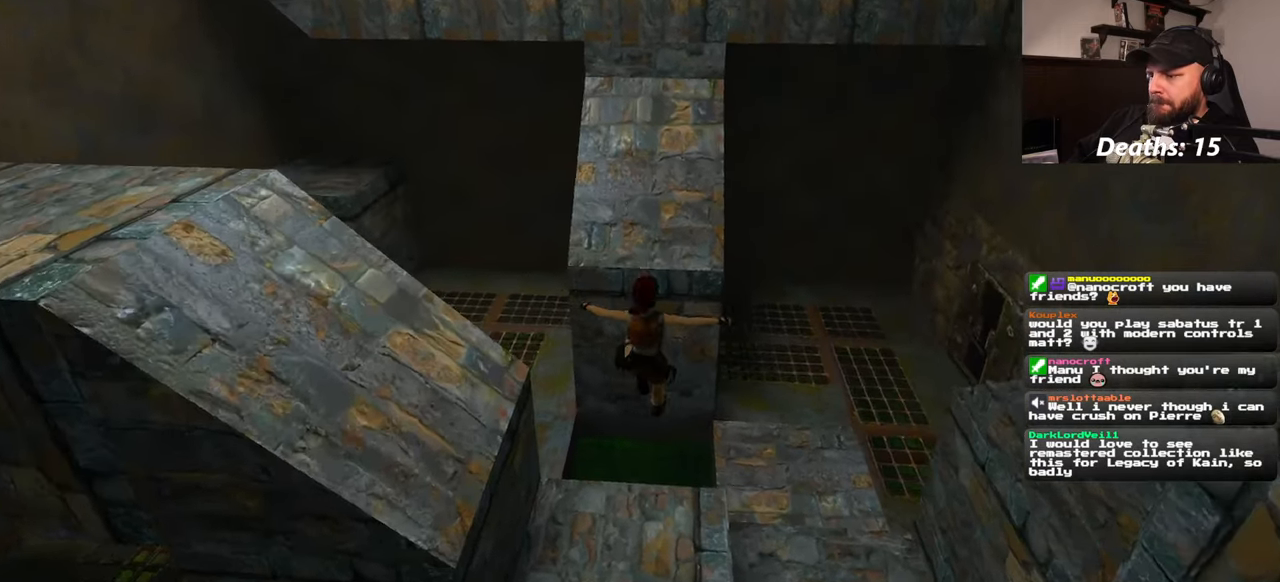
{"buttons": [], "left_stick": "center", "right_stick": "center", "events": [[333, "left_stick", "center"]]}
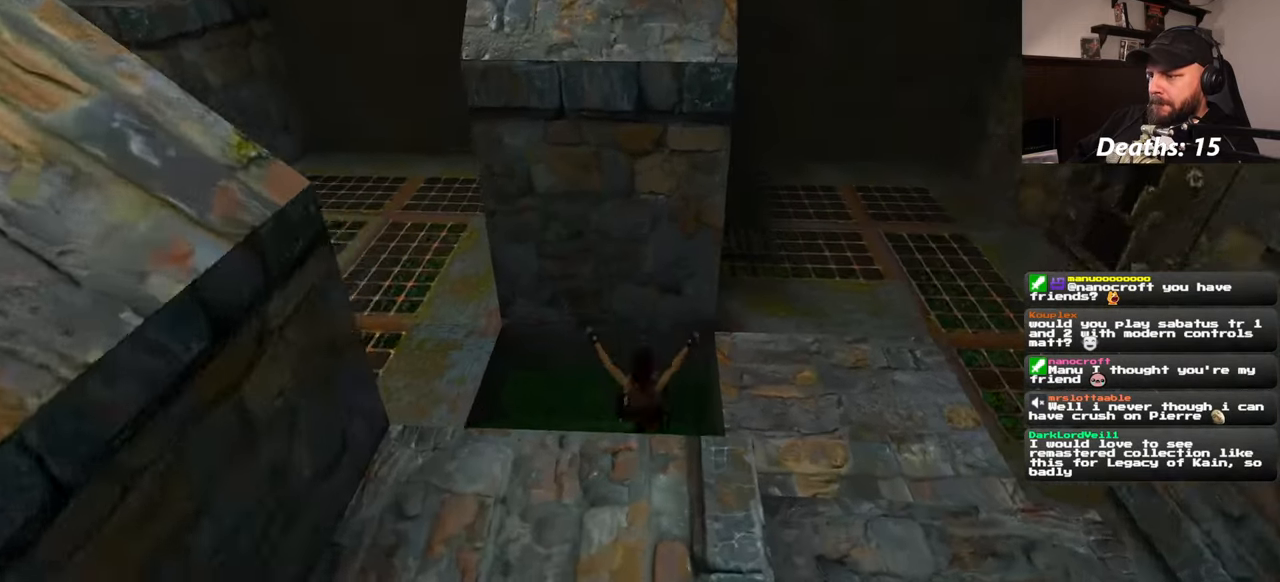
{"buttons": [], "left_stick": "down-left", "right_stick": "left", "events": [[300, "right_stick", "left"], [333, "left_stick", "down-left"]]}
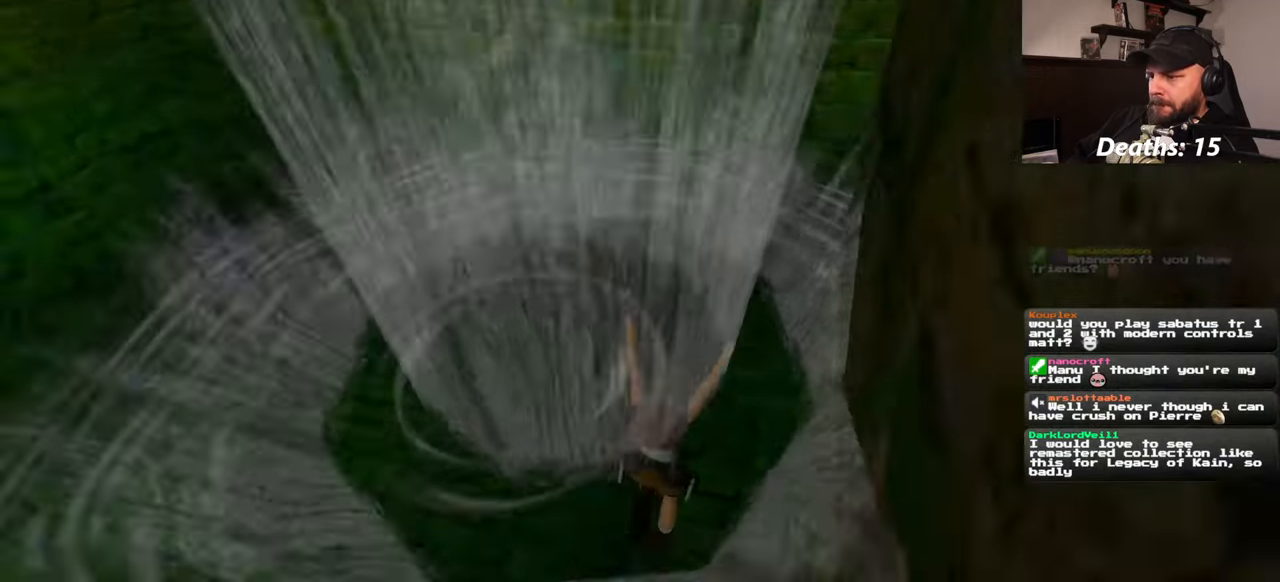
{"buttons": [], "left_stick": "up-left", "right_stick": "up-left", "events": [[33, "right_stick", "up-left"], [267, "left_stick", "up-left"]]}
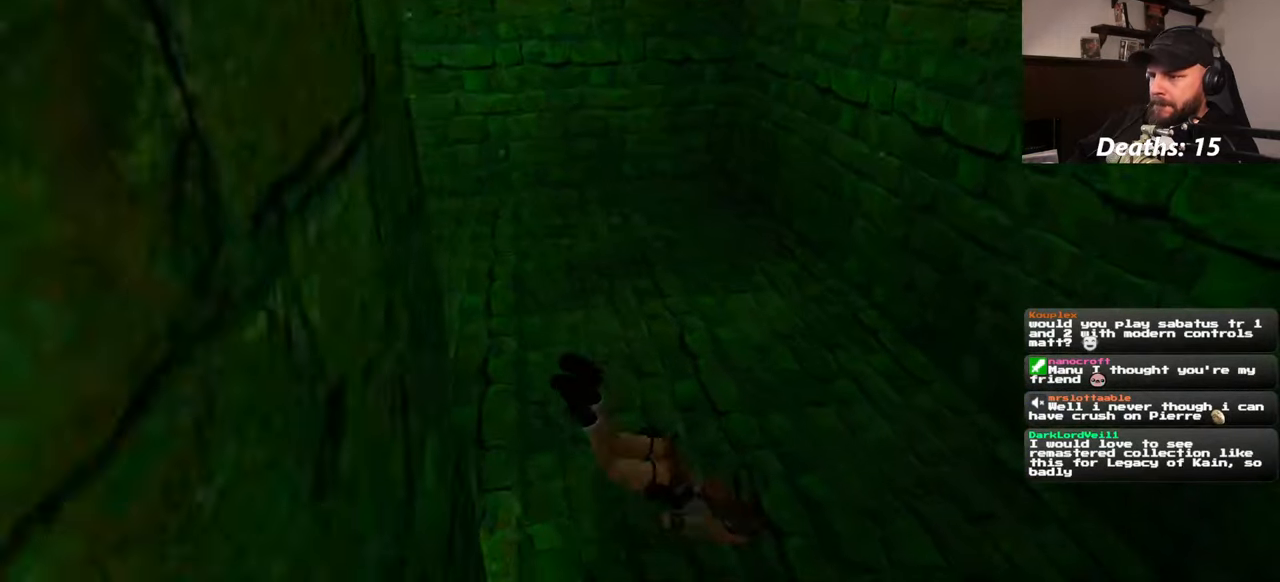
{"buttons": [], "left_stick": "up-left", "right_stick": "up-left", "events": []}
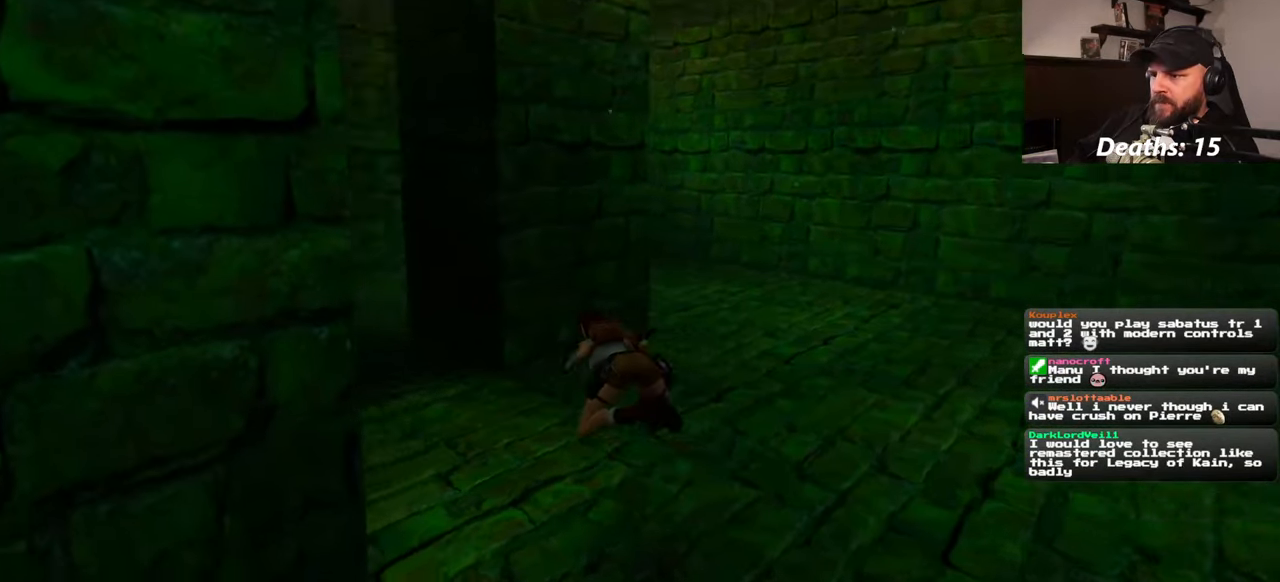
{"buttons": [], "left_stick": "up", "right_stick": "center", "events": [[283, "right_stick", "left"], [333, "left_stick", "up"], [383, "right_stick", "center"]]}
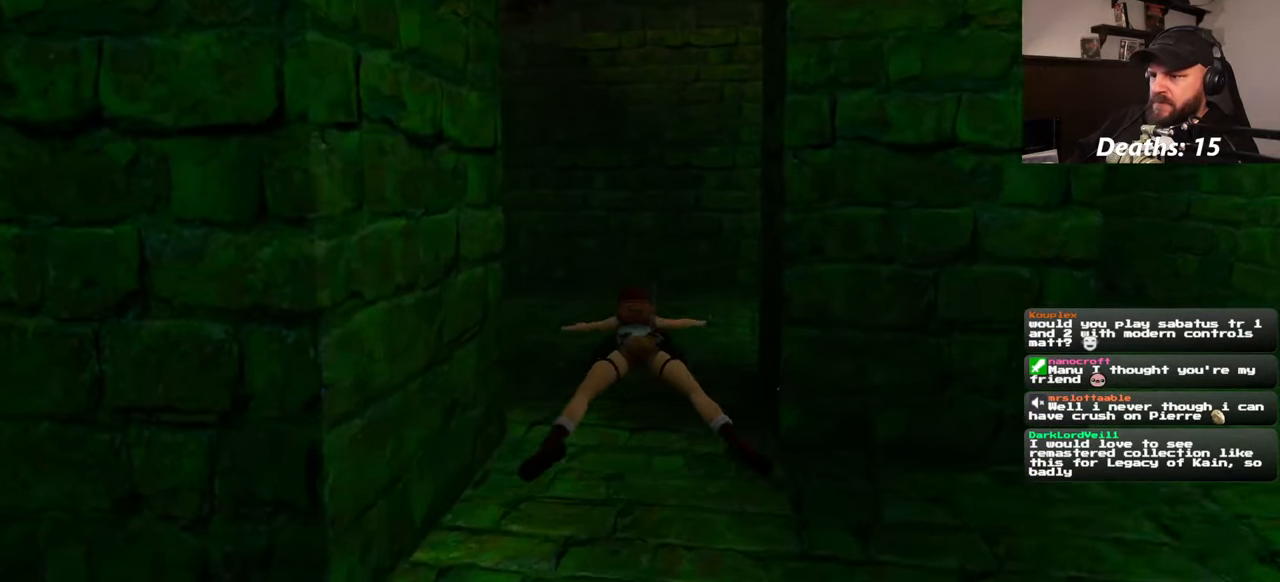
{"buttons": [], "left_stick": "up", "right_stick": "center", "events": [[217, "right_stick", "left"], [350, "right_stick", "center"]]}
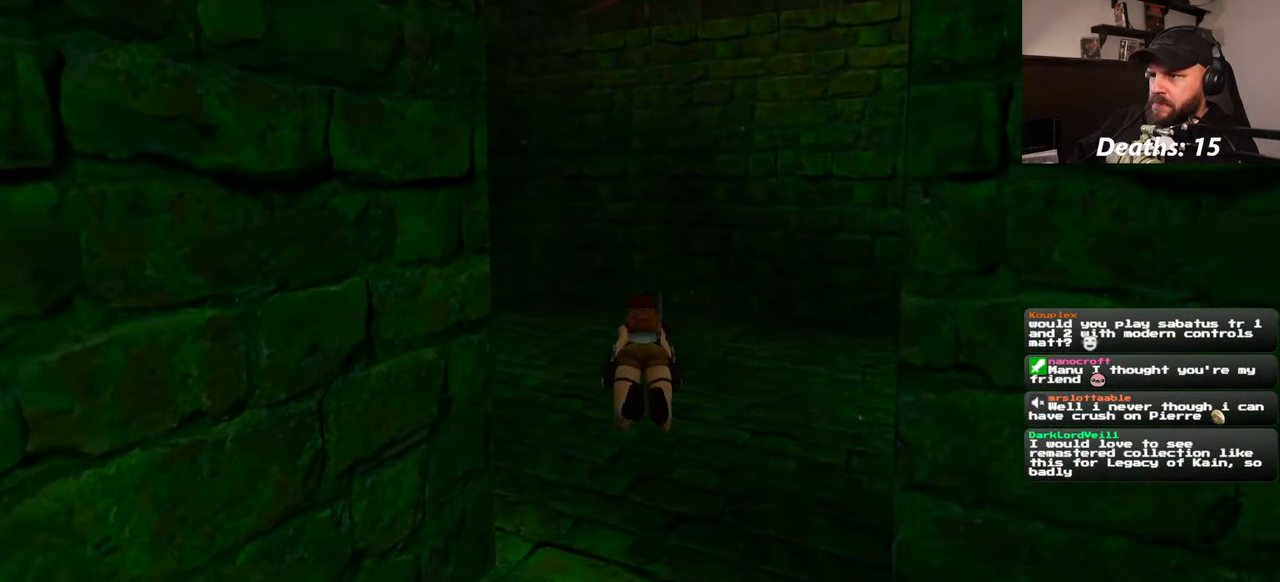
{"buttons": [], "left_stick": "up", "right_stick": "center", "events": [[183, "right_stick", "left"], [350, "right_stick", "center"]]}
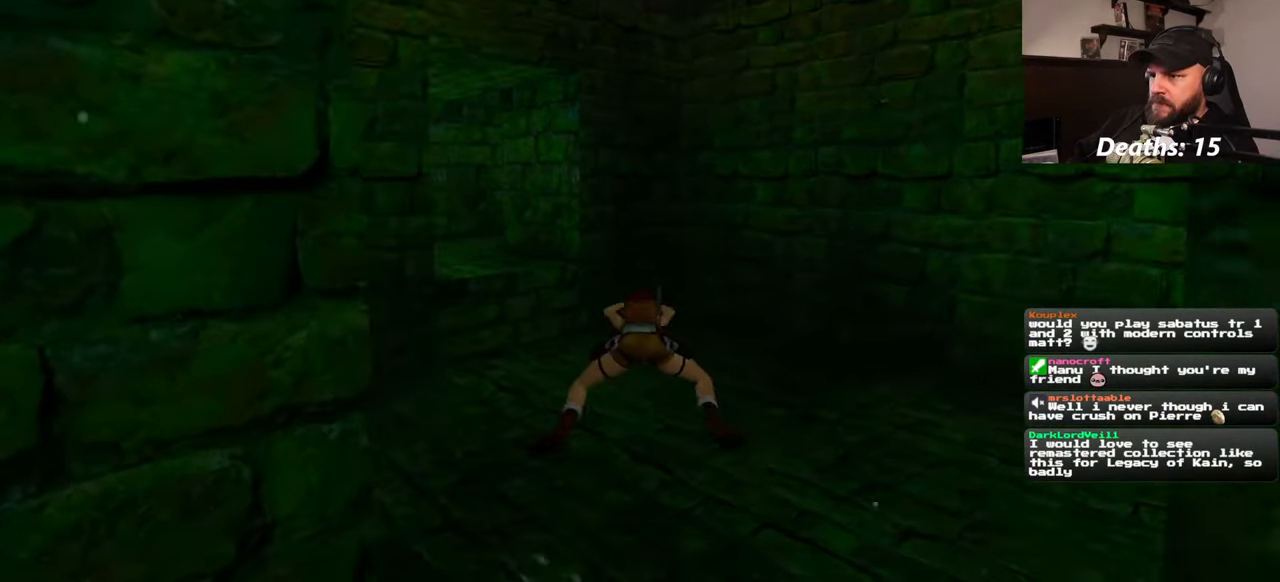
{"buttons": [], "left_stick": "up", "right_stick": "center", "events": [[167, "right_stick", "up-left"], [334, "right_stick", "center"]]}
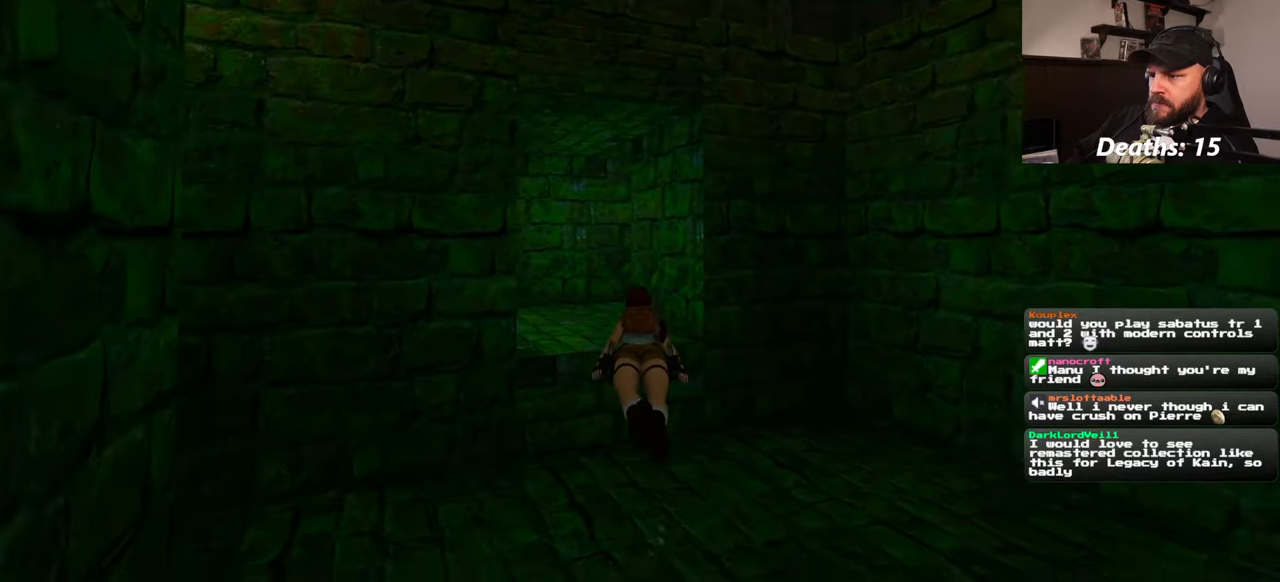
{"buttons": [], "left_stick": "up", "right_stick": "center", "events": [[300, "right_stick", "left"], [350, "right_stick", "center"]]}
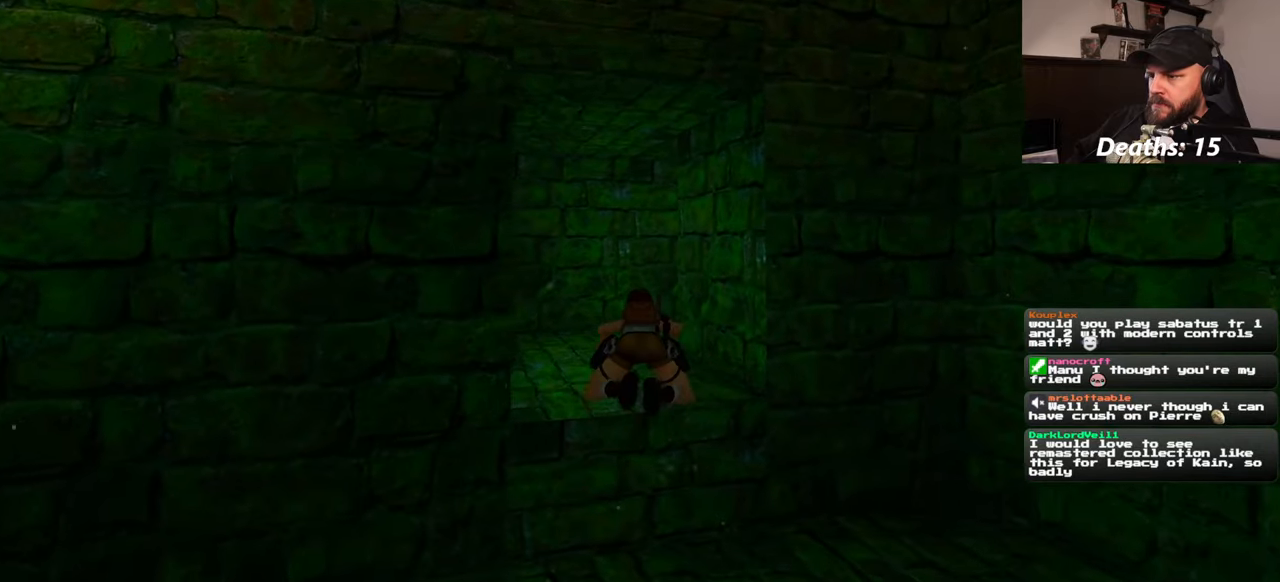
{"buttons": [], "left_stick": "up", "right_stick": "center", "events": []}
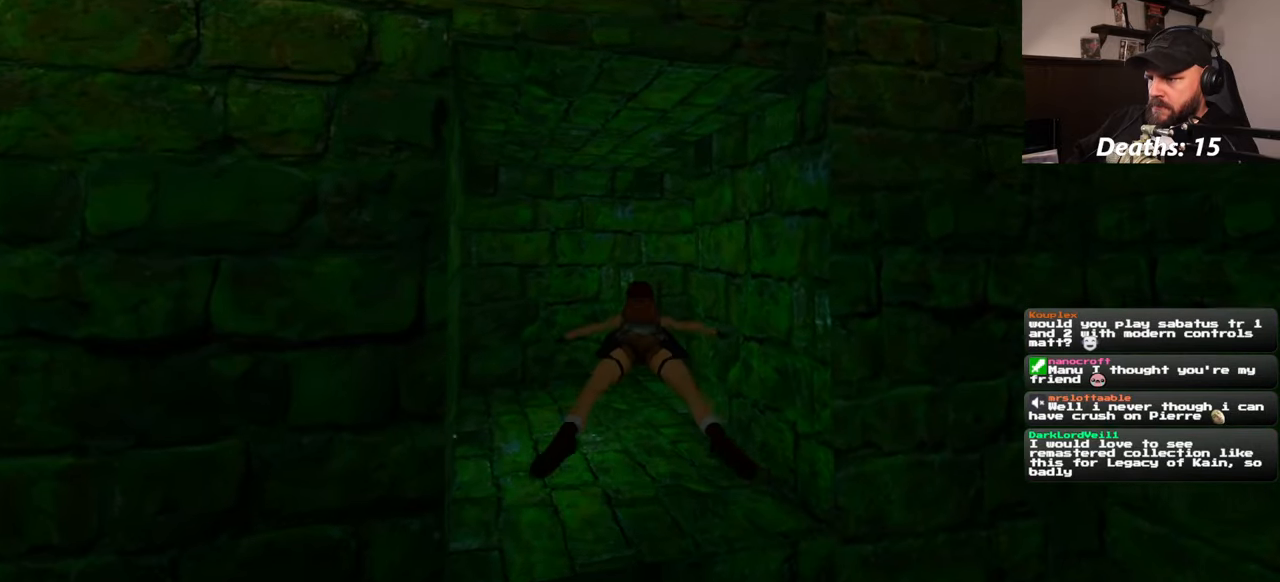
{"buttons": [], "left_stick": "up", "right_stick": "right", "events": [[500, "right_stick", "right"]]}
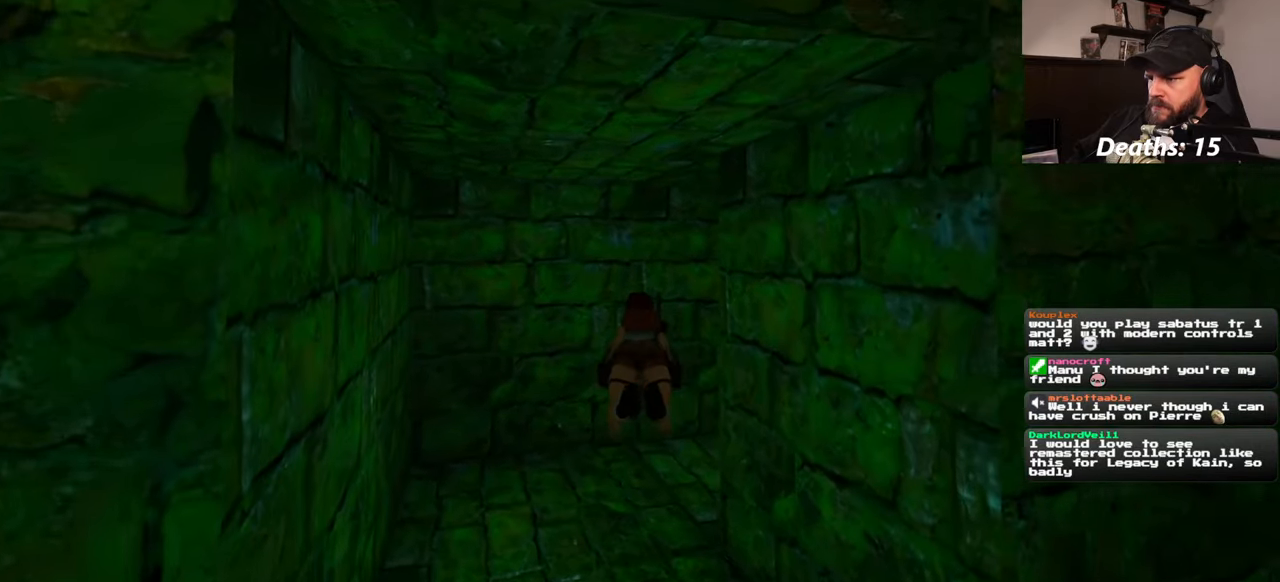
{"buttons": [], "left_stick": "up", "right_stick": "center", "events": [[467, "right_stick", "center"]]}
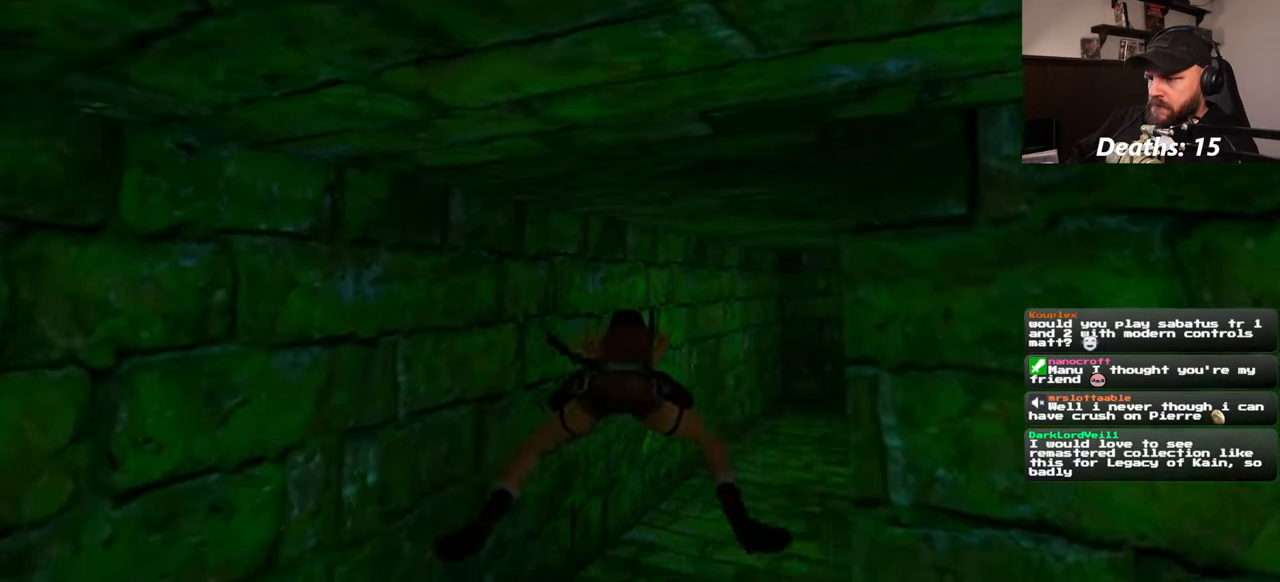
{"buttons": [], "left_stick": "up", "right_stick": "center", "events": [[134, "right_stick", "down-right"], [284, "right_stick", "center"]]}
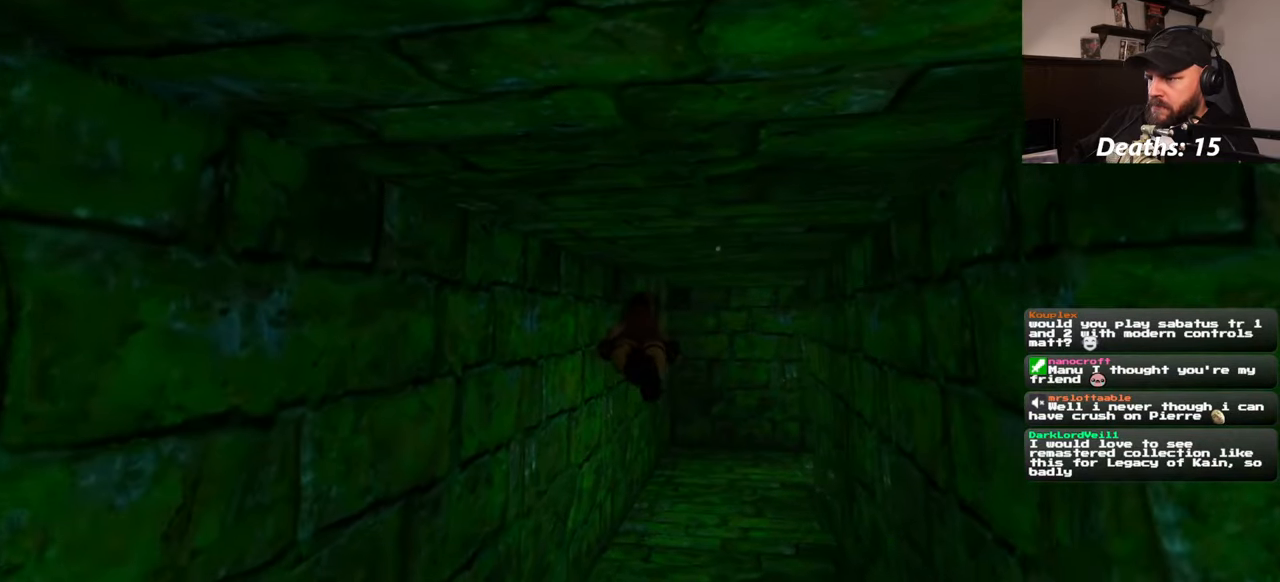
{"buttons": [], "left_stick": "up", "right_stick": "center", "events": [[50, "right_stick", "down"], [217, "right_stick", "center"]]}
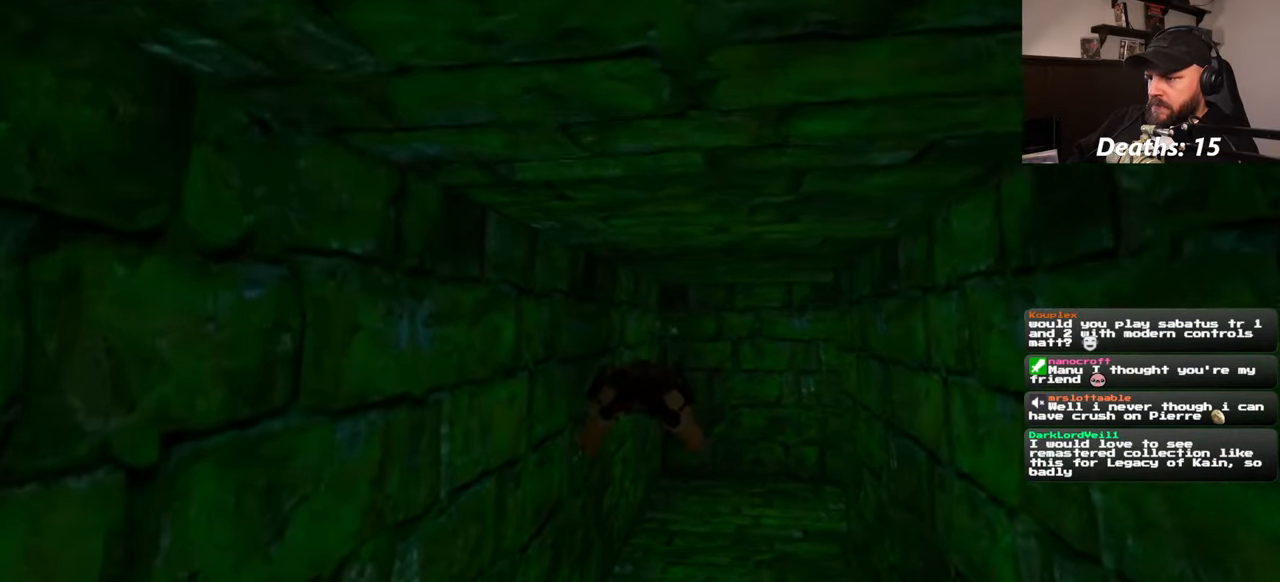
{"buttons": [], "left_stick": "up", "right_stick": "center", "events": [[84, "left_stick", "up-right"], [250, "left_stick", "up"]]}
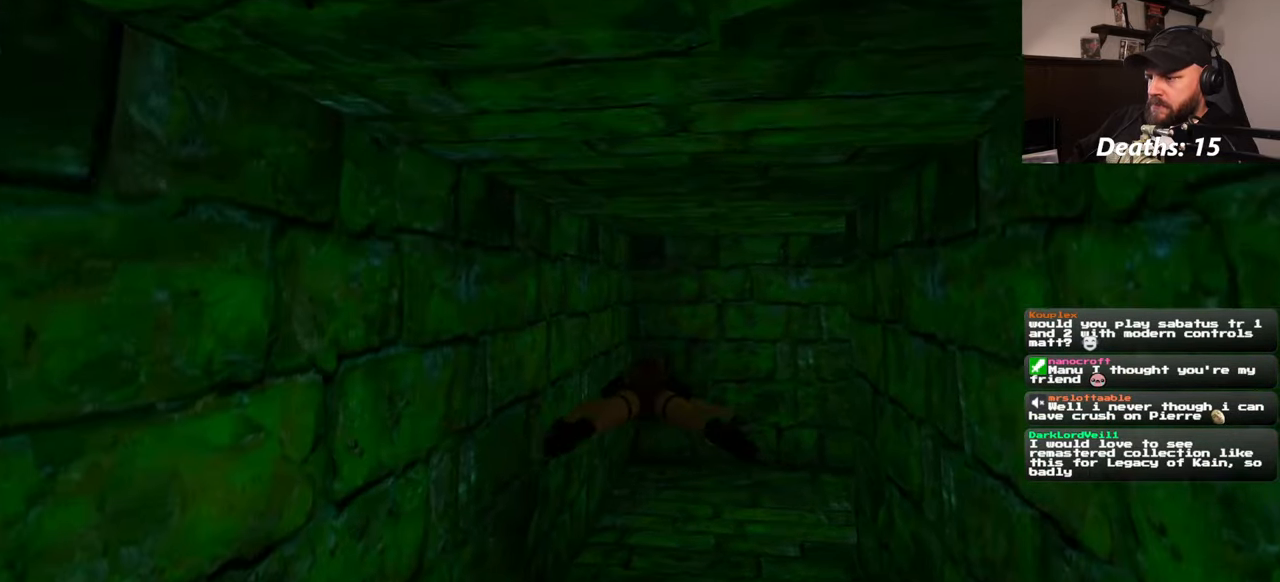
{"buttons": [], "left_stick": "up-right", "right_stick": "center", "events": [[184, "right_stick", "right"], [334, "right_stick", "center"], [467, "left_stick", "up-right"]]}
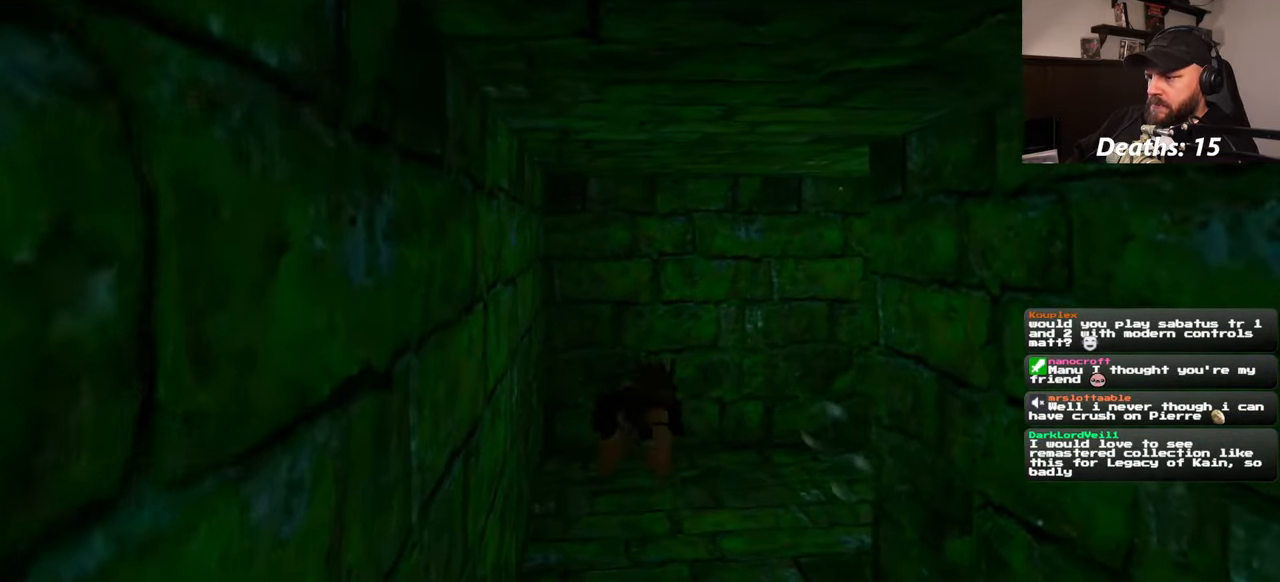
{"buttons": [], "left_stick": "up-right", "right_stick": "center", "events": [[17, "right_stick", "up-right"], [434, "right_stick", "center"]]}
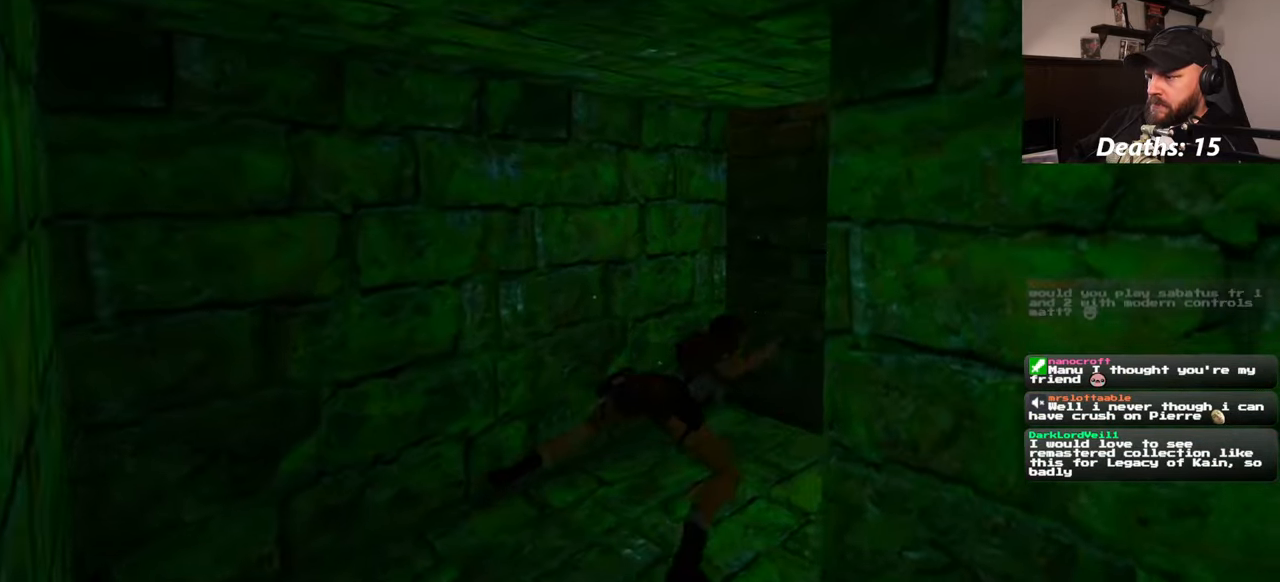
{"buttons": [], "left_stick": "up", "right_stick": "center", "events": [[200, "right_stick", "right"], [300, "left_stick", "up"], [300, "right_stick", "center"]]}
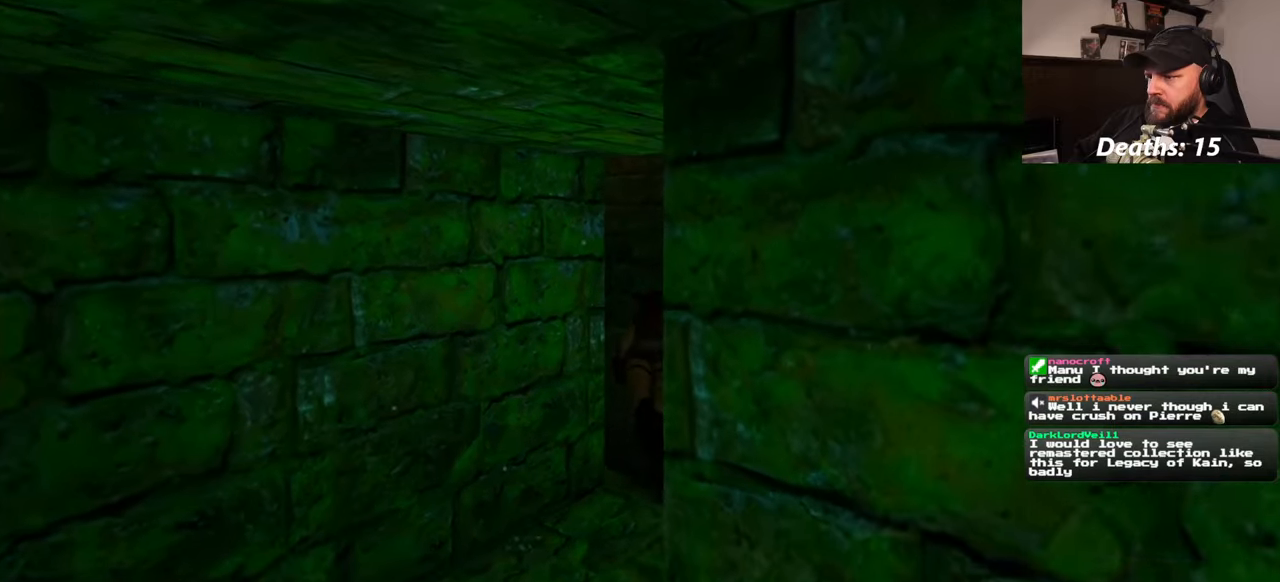
{"buttons": [], "left_stick": "up-right", "right_stick": "center", "events": [[100, "left_stick", "up-right"], [233, "right_stick", "right"], [333, "right_stick", "center"]]}
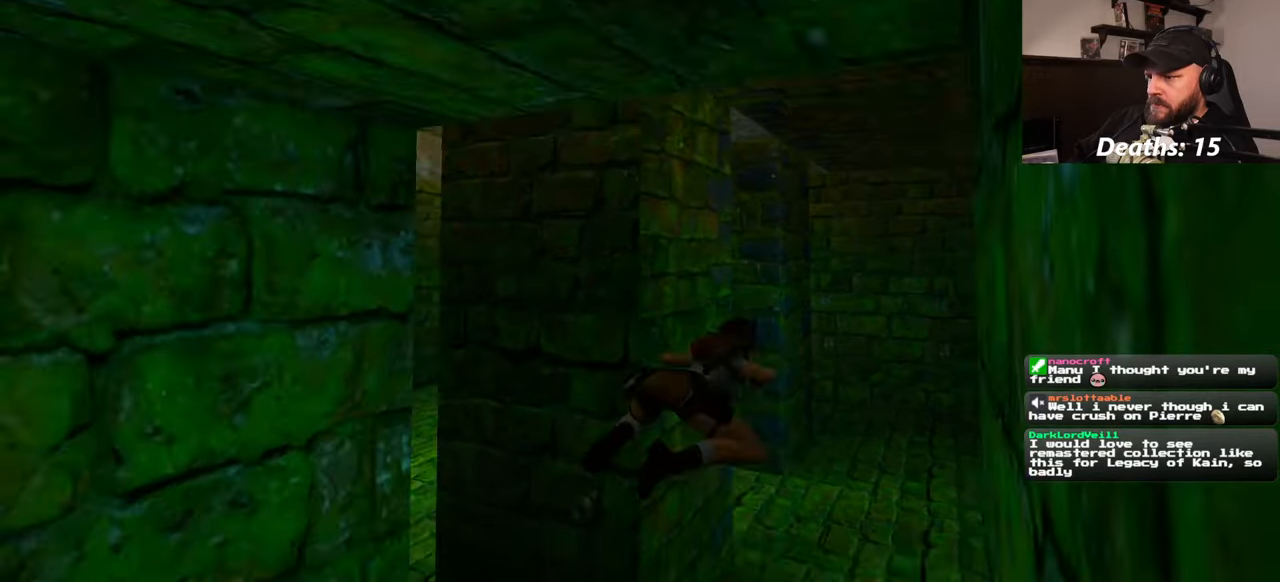
{"buttons": [], "left_stick": "up", "right_stick": "center", "events": [[466, "left_stick", "up"]]}
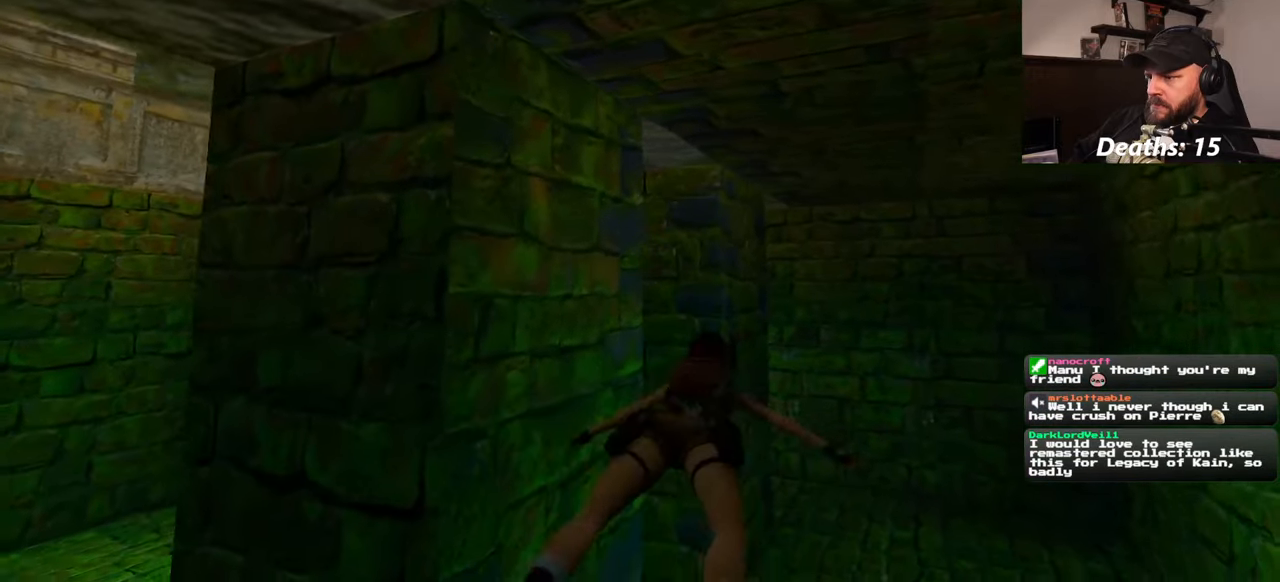
{"buttons": [], "left_stick": "up", "right_stick": "center", "events": [[150, "right_stick", "left"], [216, "left_stick", "up-right"], [283, "right_stick", "center"], [416, "left_stick", "up"]]}
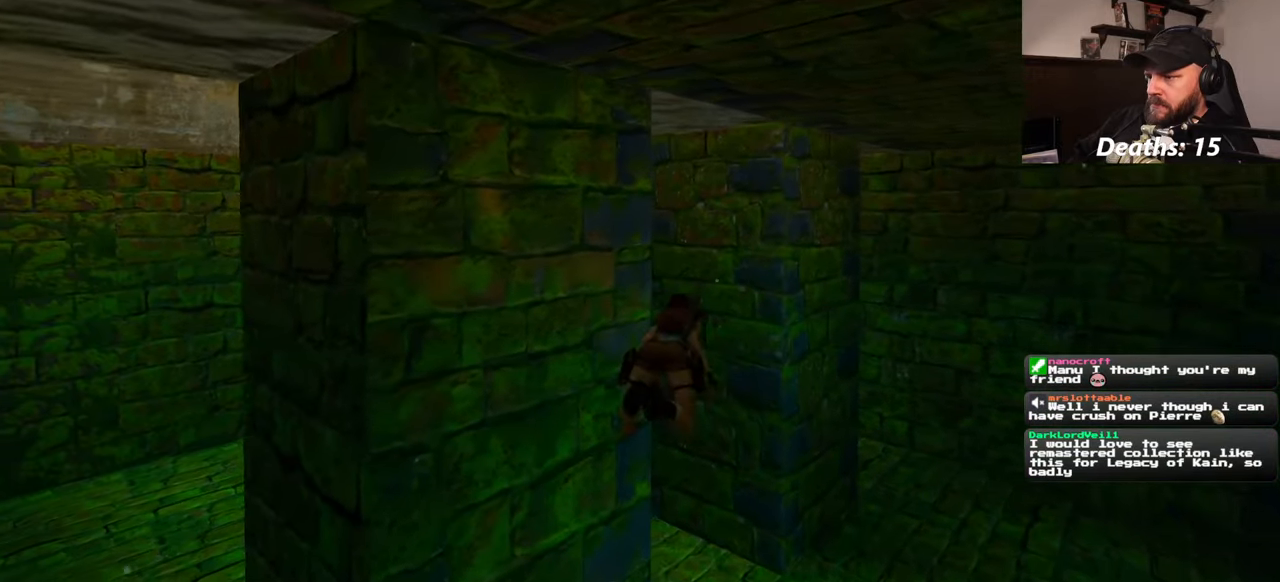
{"buttons": [], "left_stick": "up", "right_stick": "left", "events": [[33, "right_stick", "left"], [100, "left_stick", "up-right"], [216, "right_stick", "center"], [366, "left_stick", "up"], [416, "right_stick", "left"]]}
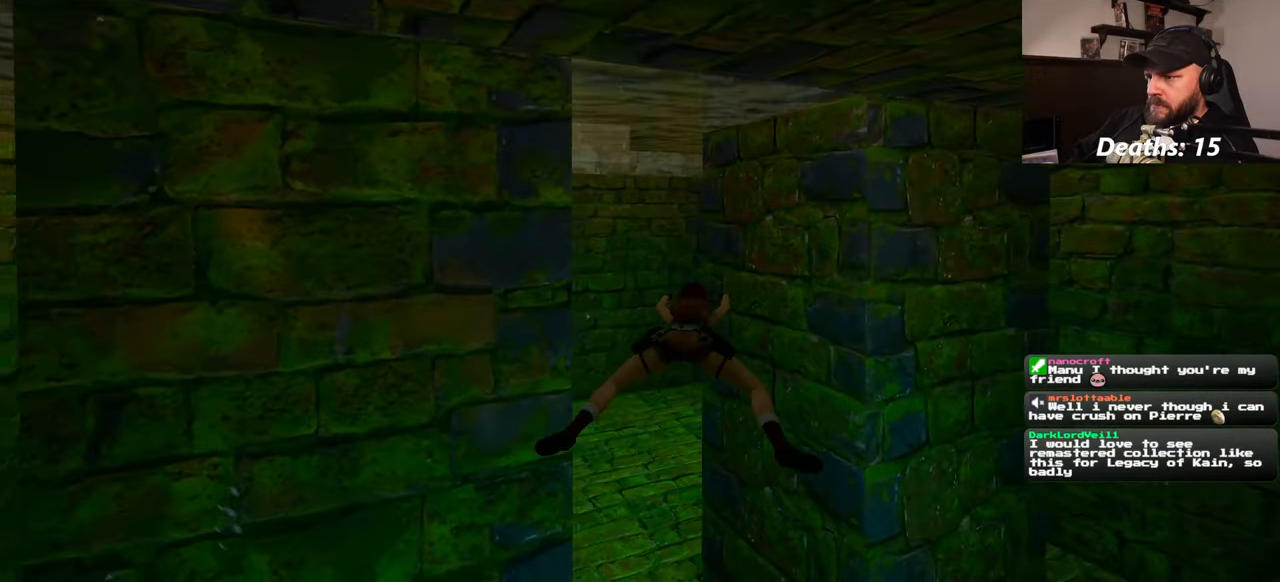
{"buttons": [], "left_stick": "up", "right_stick": "down", "events": [[50, "right_stick", "center"], [500, "right_stick", "down"]]}
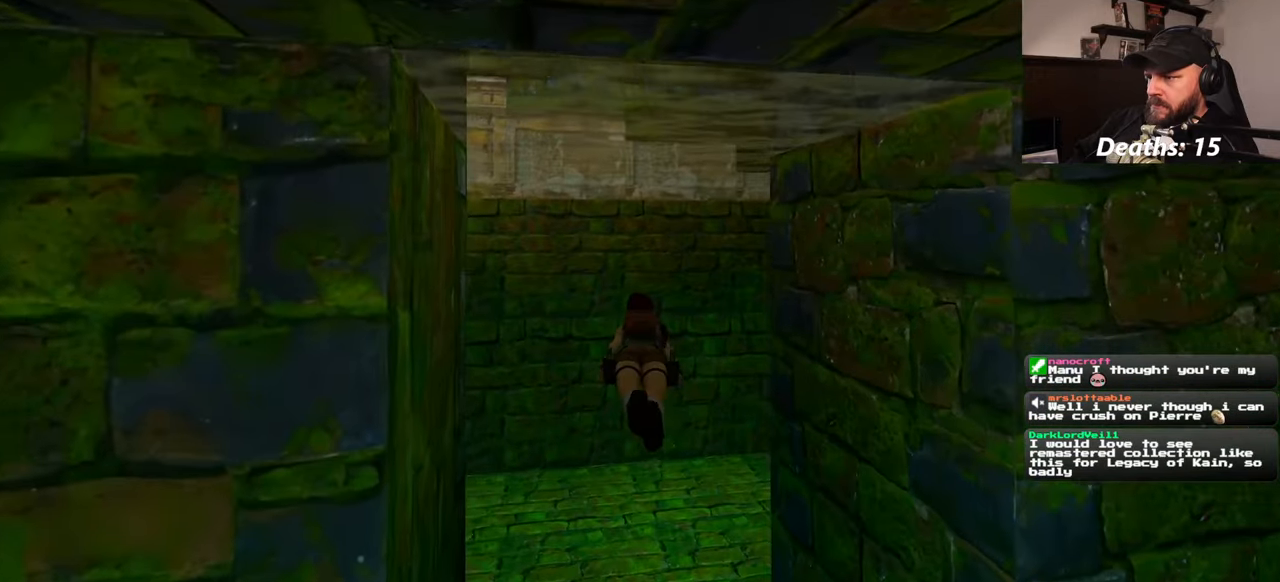
{"buttons": [], "left_stick": "up-right", "right_stick": "center", "events": [[116, "right_stick", "center"], [166, "left_stick", "up-right"]]}
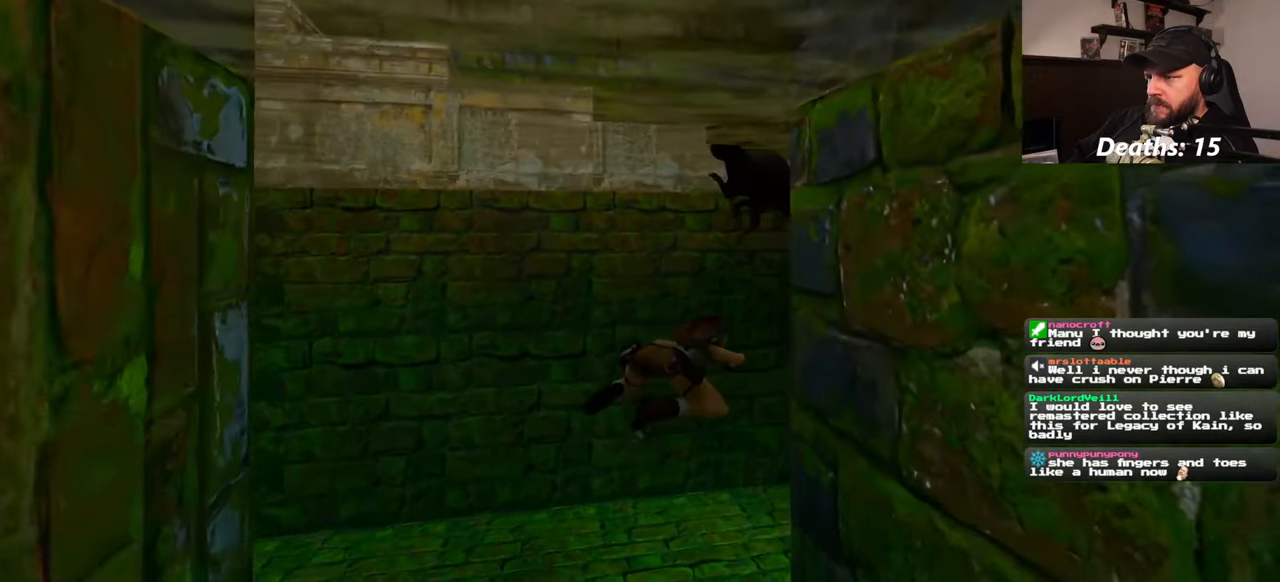
{"buttons": [], "left_stick": "up-right", "right_stick": "center", "events": []}
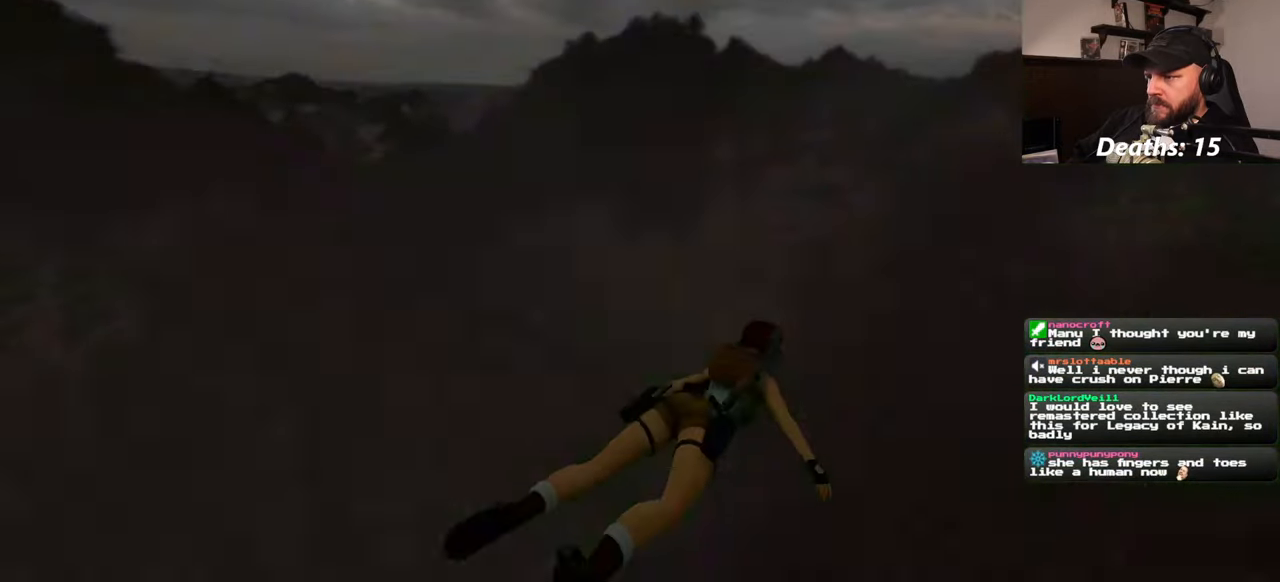
{"buttons": [], "left_stick": "up-right", "right_stick": "center", "events": [[83, "left_stick", "up"], [333, "left_stick", "up-right"]]}
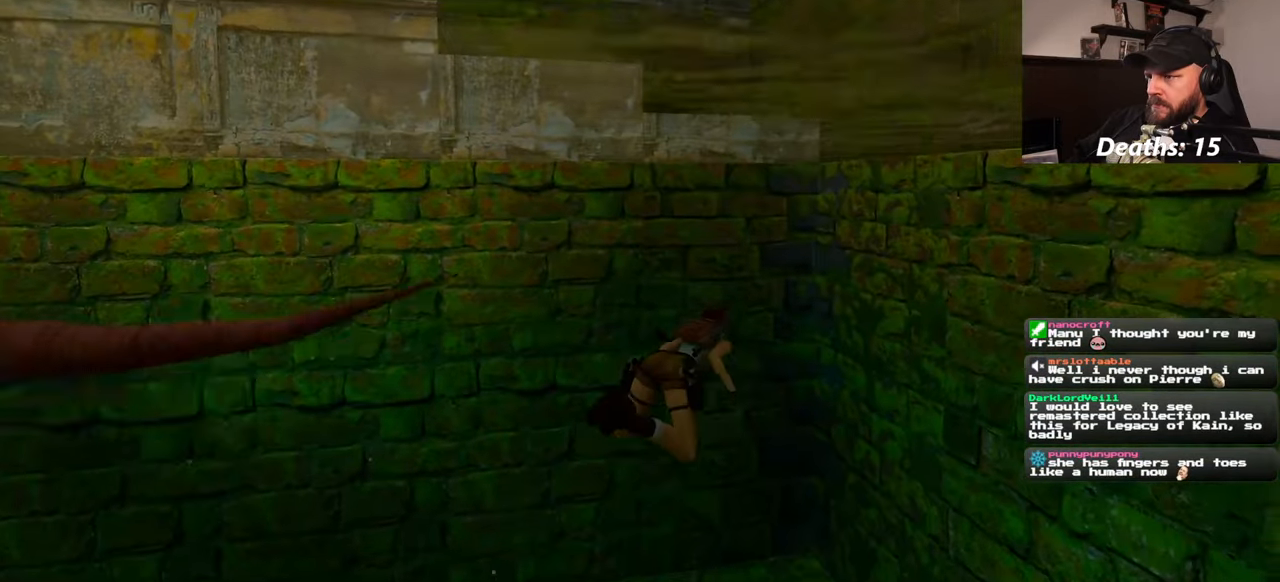
{"buttons": [], "left_stick": "up-right", "right_stick": "up", "events": [[366, "right_stick", "up"]]}